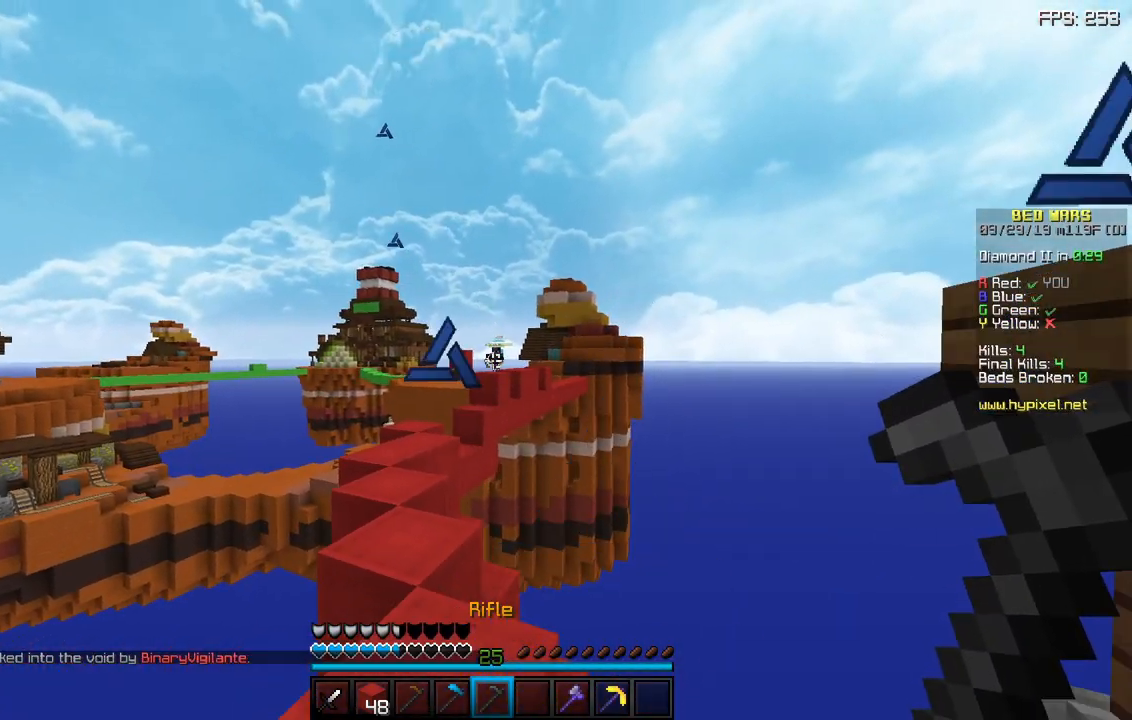
Gameplay with keyboard and mouse; each line is a JSON object with the keys and mouse buttons held at the frame after it. "events" lists presses ("down") and releases ("up") of "a", "d", "s", "sneak", "space", "w", "mouse_left" and "mouse_right" between this image and that frame as [ms after this image, input, new state], when the widget could be followed in between. "mouse_left", "mouse_right" = the "left", "right" buttons of the "mouse" list. No other keys are recorded. Fast repeated clicks can show as one long hold. Mouse movement is not recorded. Key names are as the overlay labels them; some are game actions (e.g. jump) rather than physical keys.
{"keys": ["a", "s"], "mouse": ["right"], "events": [[150, "d", "up"], [167, "a", "down"], [467, "mouse_right", "down"]]}
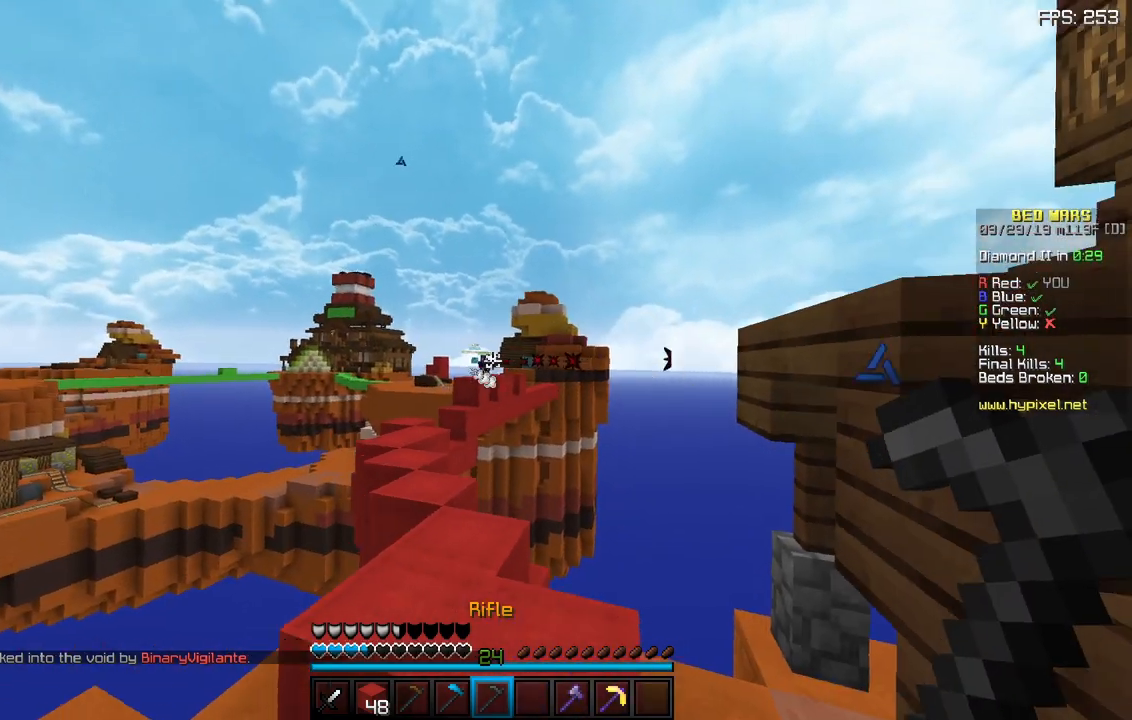
{"keys": ["a", "s"], "mouse": [], "events": [[67, "mouse_right", "up"], [150, "mouse_right", "down"], [250, "mouse_right", "up"], [300, "mouse_right", "down"], [383, "mouse_right", "up"]]}
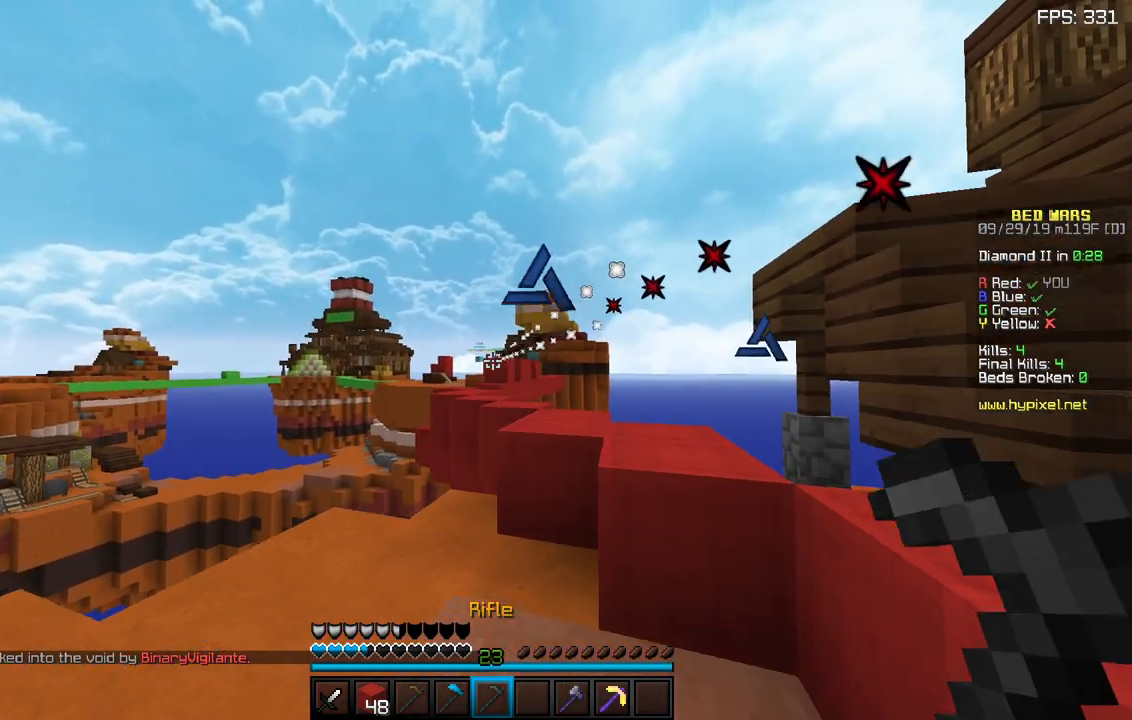
{"keys": ["d"], "mouse": ["right"], "events": [[117, "s", "up"], [183, "d", "down"], [267, "mouse_right", "down"], [283, "a", "up"], [383, "mouse_right", "up"], [433, "mouse_right", "down"]]}
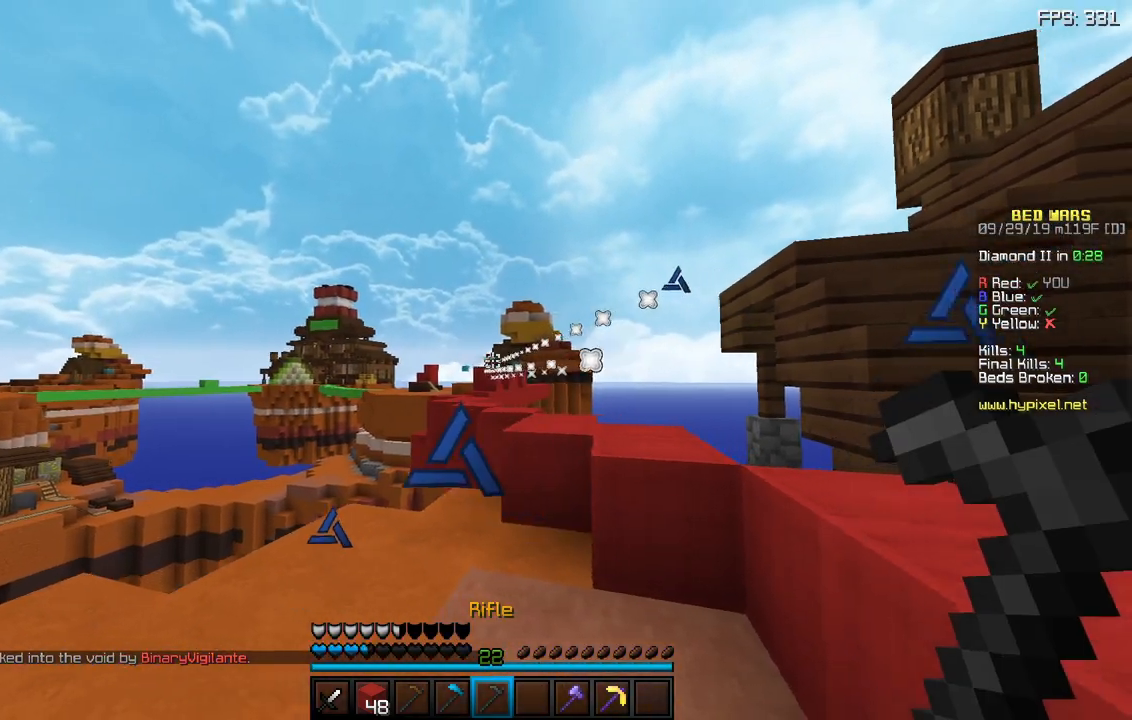
{"keys": ["d"], "mouse": [], "events": [[50, "mouse_right", "up"], [383, "mouse_right", "down"], [483, "mouse_right", "up"]]}
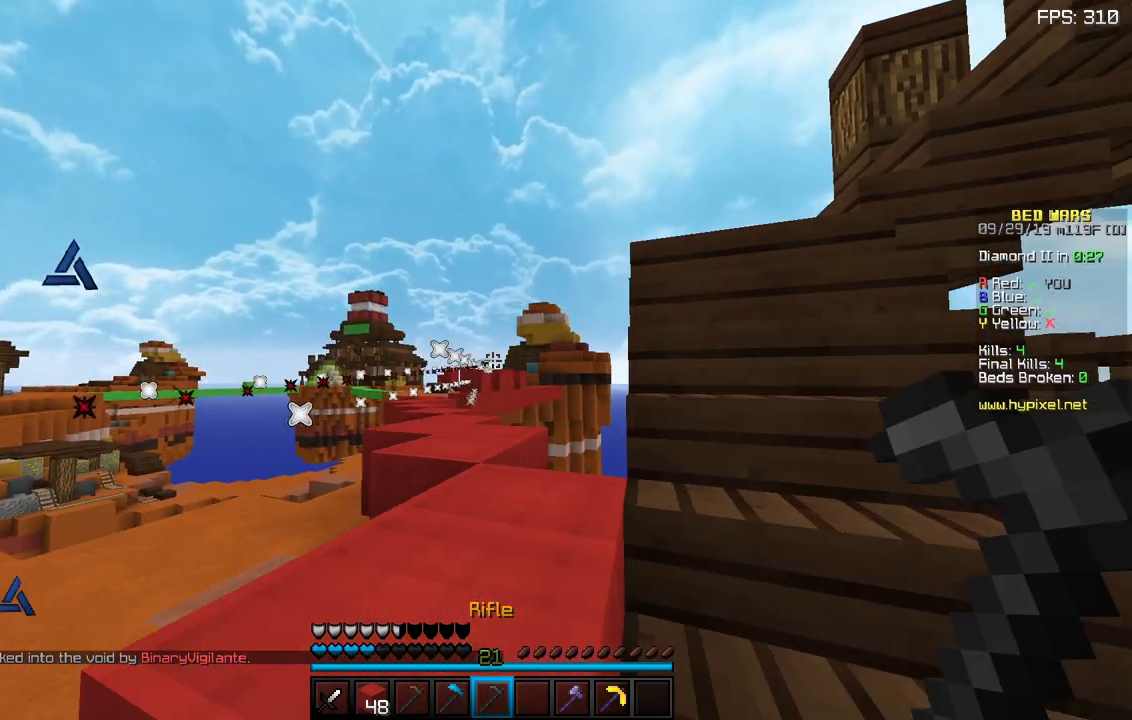
{"keys": ["a"], "mouse": [], "events": [[167, "a", "down"], [183, "d", "up"], [350, "mouse_right", "down"], [450, "mouse_right", "up"]]}
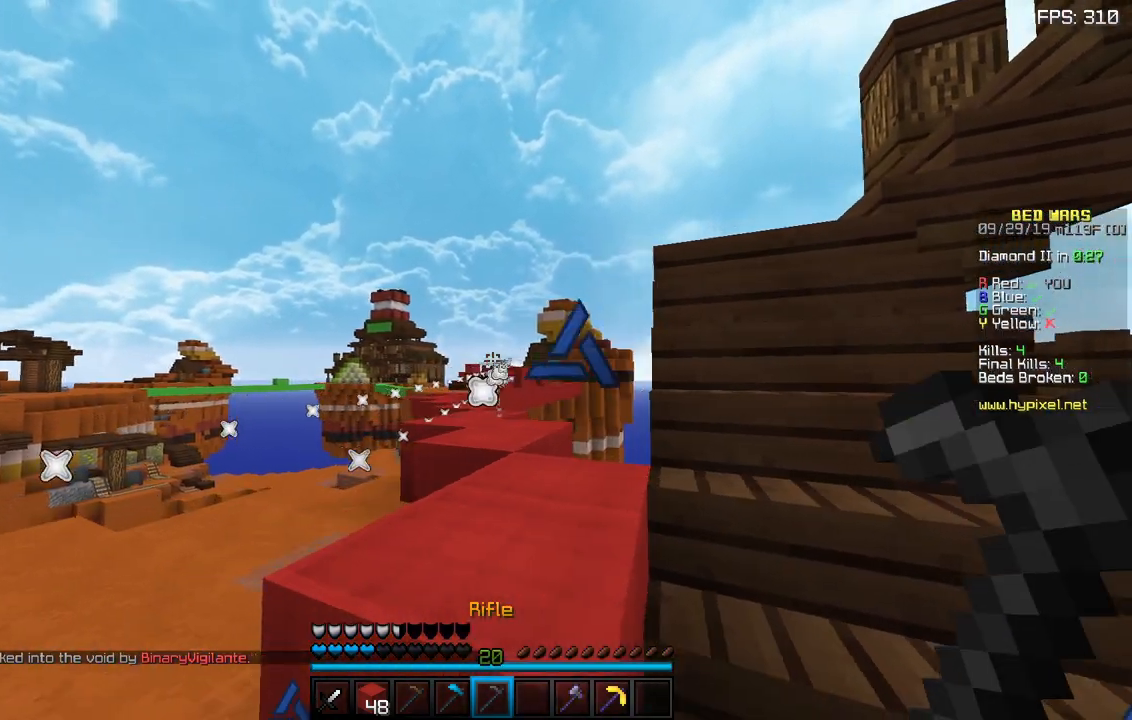
{"keys": ["a", "w"], "mouse": [], "events": [[50, "mouse_right", "down"], [150, "mouse_right", "up"], [200, "mouse_right", "down"], [300, "mouse_right", "up"], [400, "w", "down"]]}
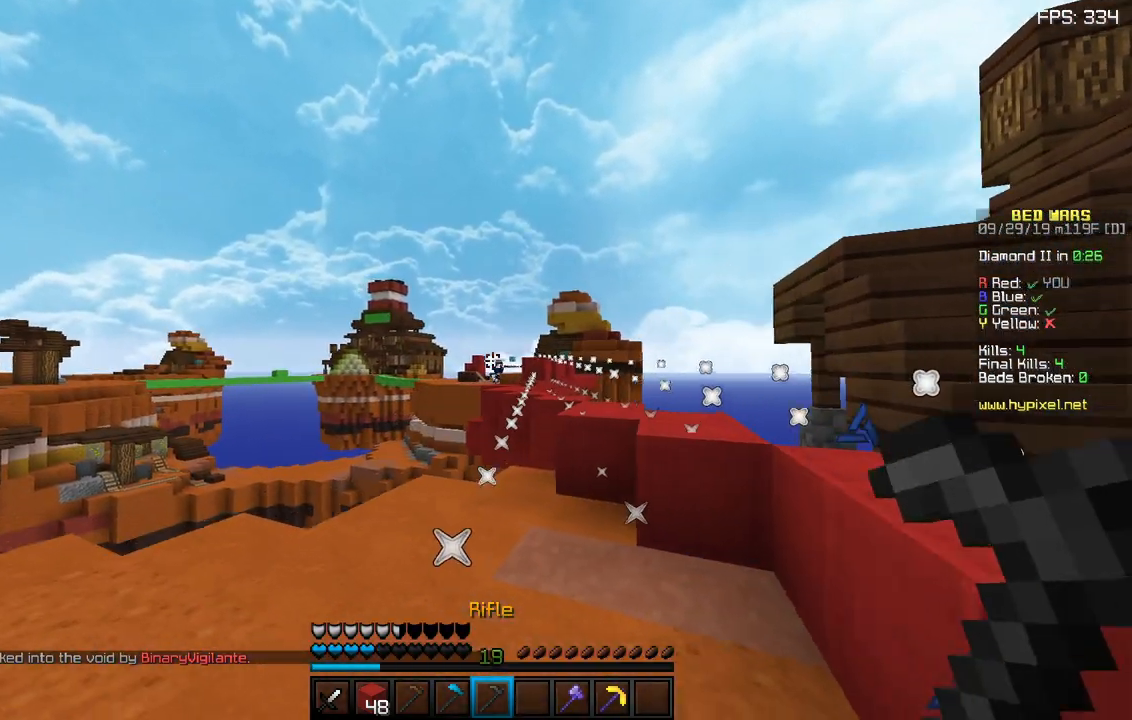
{"keys": ["a", "w"], "mouse": ["right"], "events": [[83, "mouse_right", "down"], [200, "mouse_right", "up"], [433, "mouse_right", "down"]]}
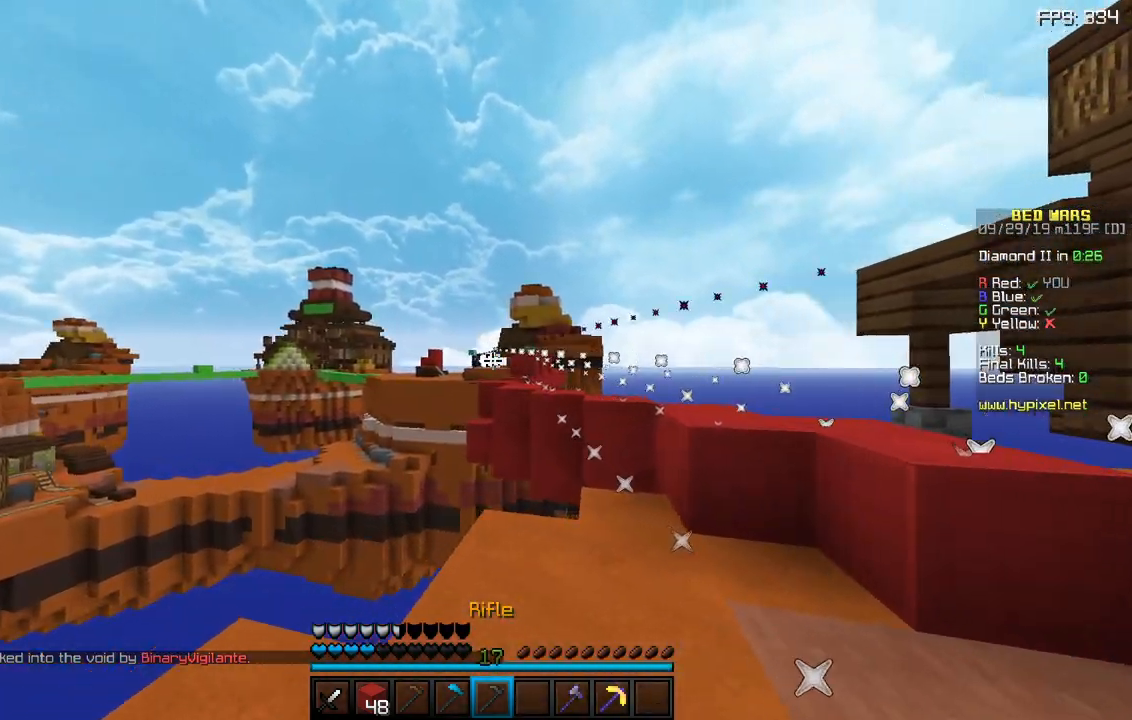
{"keys": ["d"], "mouse": ["right"], "events": [[167, "w", "up"], [233, "mouse_right", "up"], [300, "d", "down"], [300, "mouse_right", "down"], [317, "s", "down"], [367, "a", "up"], [400, "mouse_right", "up"], [467, "s", "up"], [500, "mouse_right", "down"]]}
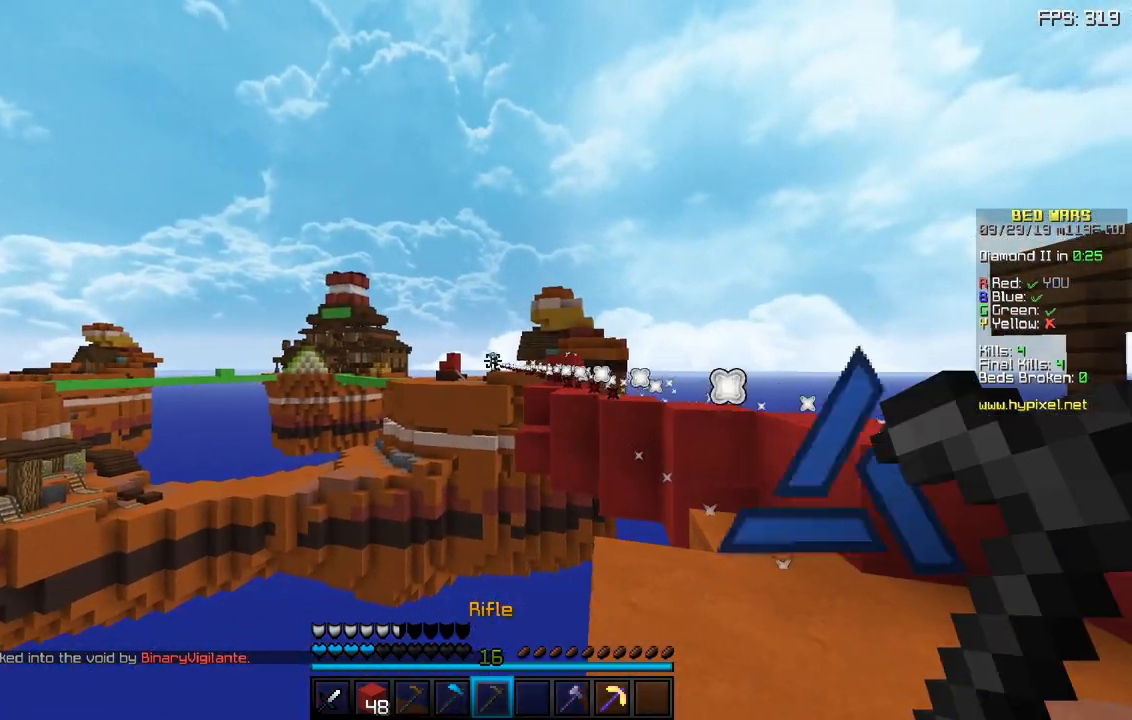
{"keys": ["a", "d", "s"], "mouse": ["right"], "events": [[117, "mouse_right", "up"], [167, "mouse_right", "down"], [250, "mouse_right", "up"], [350, "mouse_right", "down"], [417, "mouse_right", "up"], [483, "mouse_right", "down"], [500, "a", "down"], [500, "s", "down"]]}
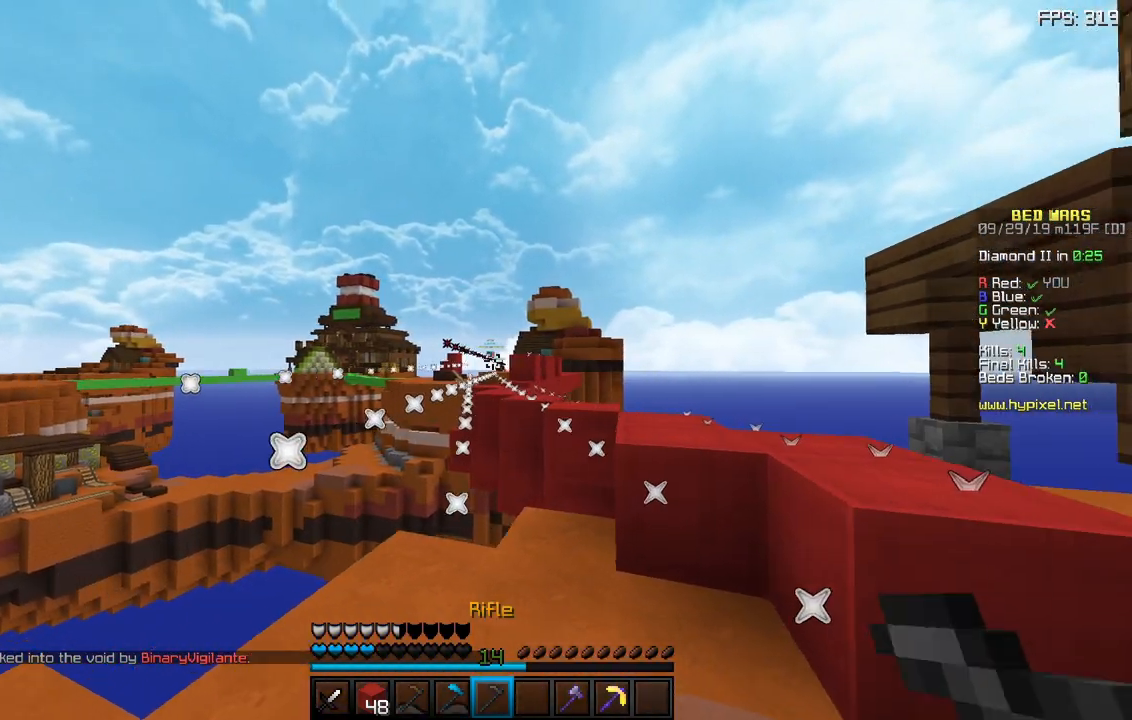
{"keys": ["a"], "mouse": ["right"], "events": [[33, "d", "up"], [83, "mouse_right", "up"], [167, "s", "up"], [250, "mouse_right", "down"], [333, "mouse_right", "up"], [417, "mouse_right", "down"]]}
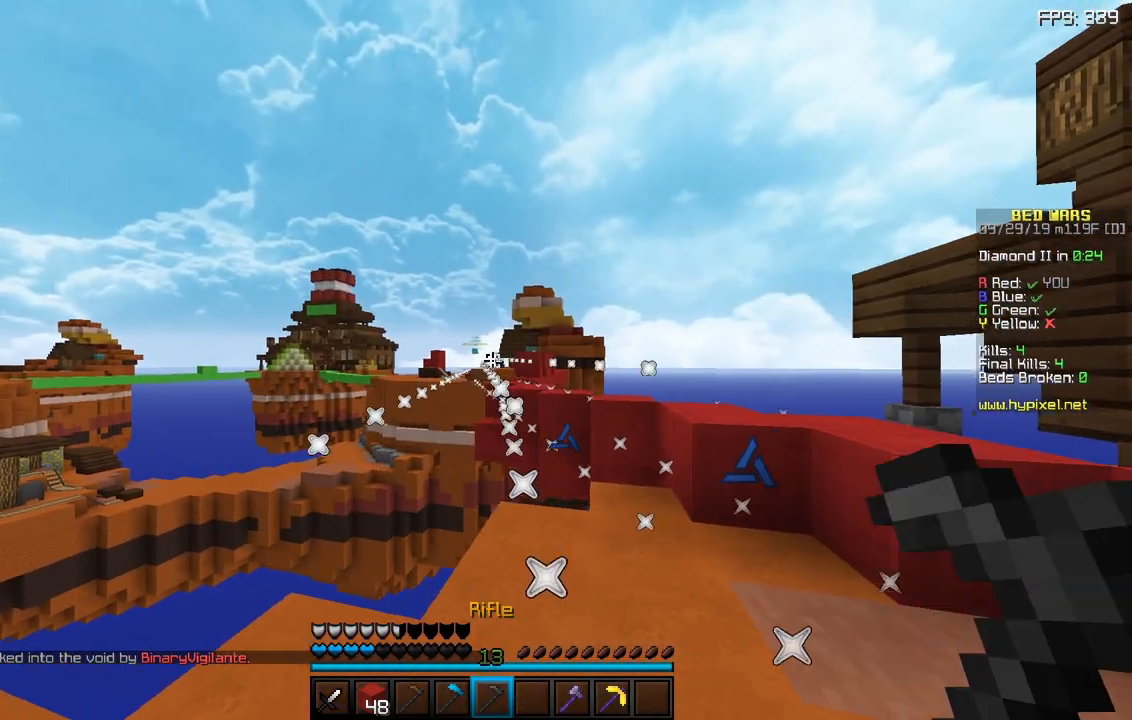
{"keys": ["d"], "mouse": ["right"], "events": [[17, "mouse_right", "up"], [83, "mouse_right", "down"], [167, "mouse_right", "up"], [250, "mouse_right", "down"], [317, "a", "up"], [333, "d", "down"], [350, "mouse_right", "up"], [417, "mouse_right", "down"]]}
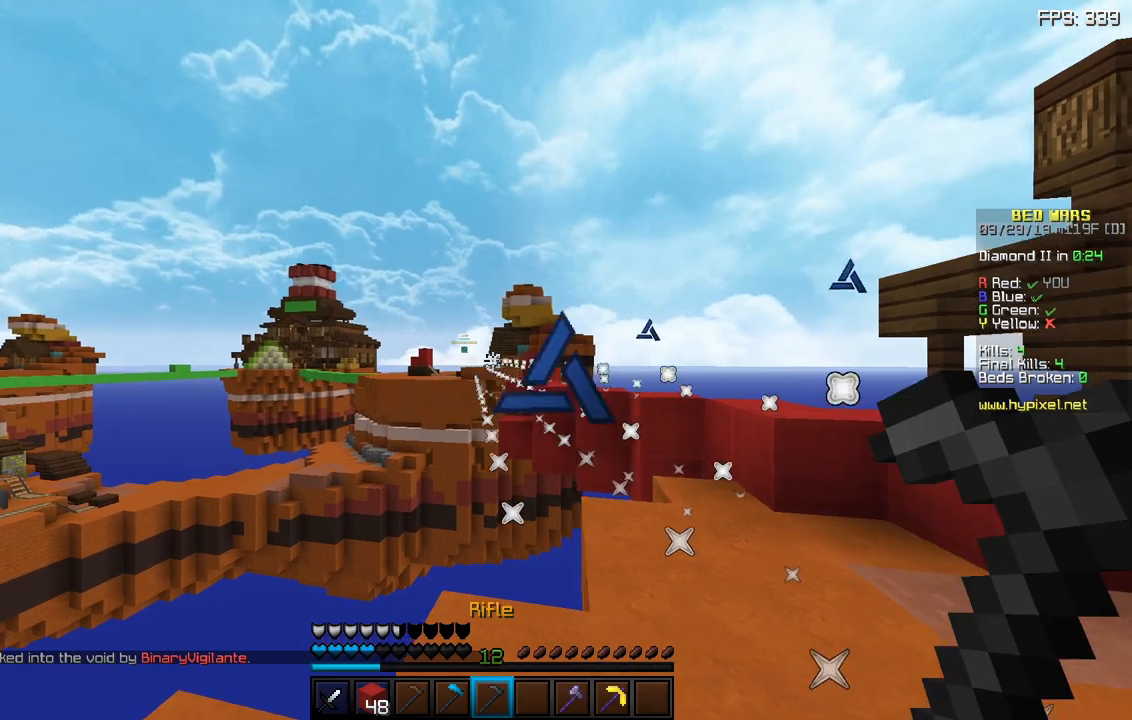
{"keys": ["a"], "mouse": ["right"], "events": [[17, "mouse_right", "up"], [100, "mouse_right", "down"], [167, "a", "down"], [217, "d", "up"], [367, "mouse_right", "up"], [417, "mouse_right", "down"]]}
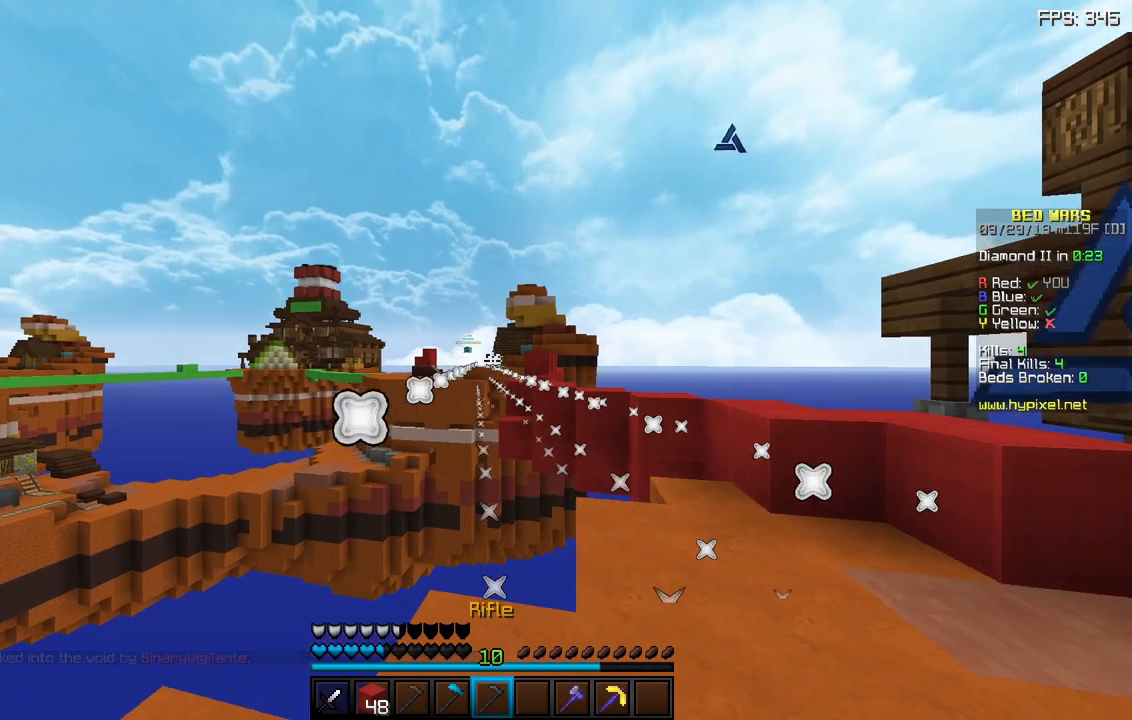
{"keys": ["a"], "mouse": ["right"], "events": [[33, "d", "down"], [33, "mouse_right", "up"], [50, "a", "up"], [83, "mouse_right", "down"], [183, "mouse_right", "up"], [233, "a", "down"], [250, "mouse_right", "down"], [300, "d", "up"], [367, "mouse_right", "up"], [433, "mouse_right", "down"]]}
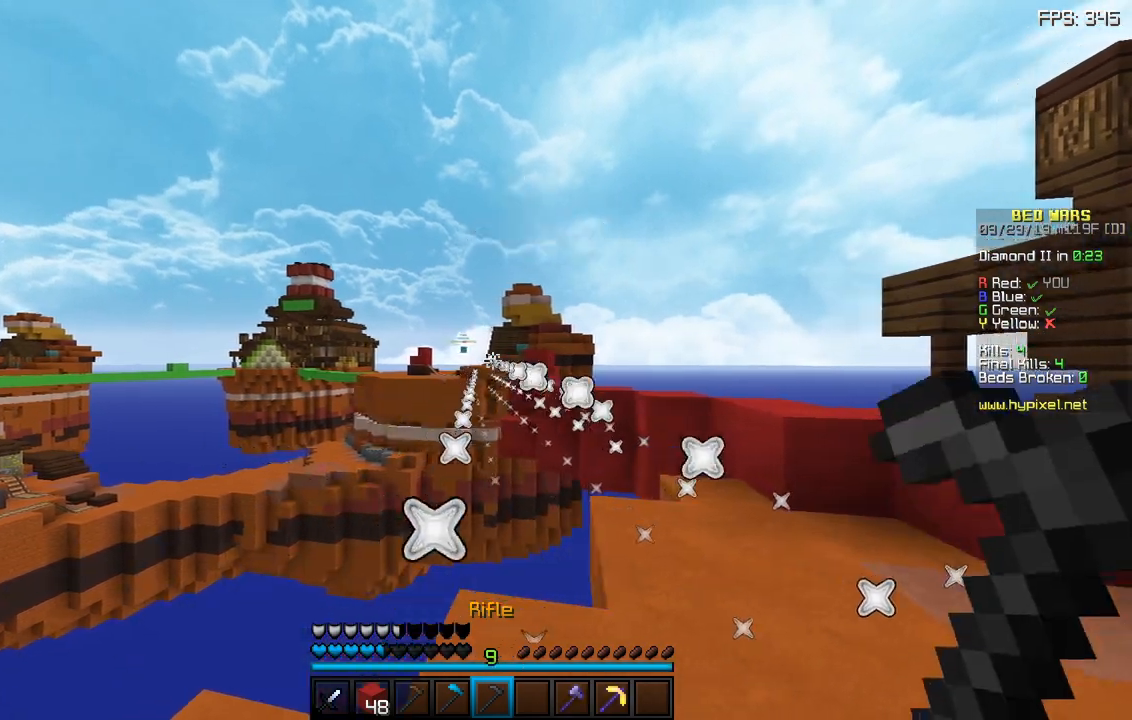
{"keys": ["a"], "mouse": ["right"], "events": [[17, "d", "down"], [33, "a", "up"], [33, "mouse_right", "up"], [117, "mouse_right", "down"], [217, "mouse_right", "up"], [283, "mouse_right", "down"], [333, "a", "down"], [367, "d", "up"], [383, "mouse_right", "up"], [450, "mouse_right", "down"]]}
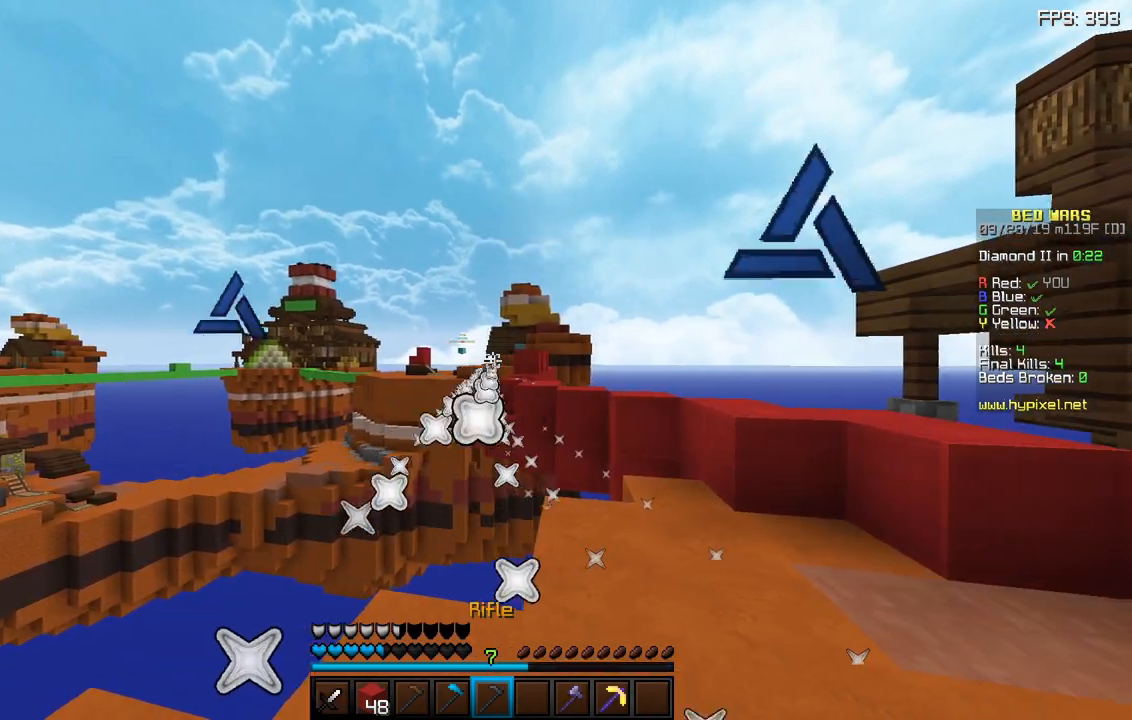
{"keys": ["d"], "mouse": ["right"], "events": [[50, "mouse_right", "up"], [117, "mouse_right", "down"], [217, "mouse_right", "up"], [233, "d", "down"], [250, "a", "up"], [267, "mouse_right", "down"], [367, "mouse_right", "up"], [467, "mouse_right", "down"]]}
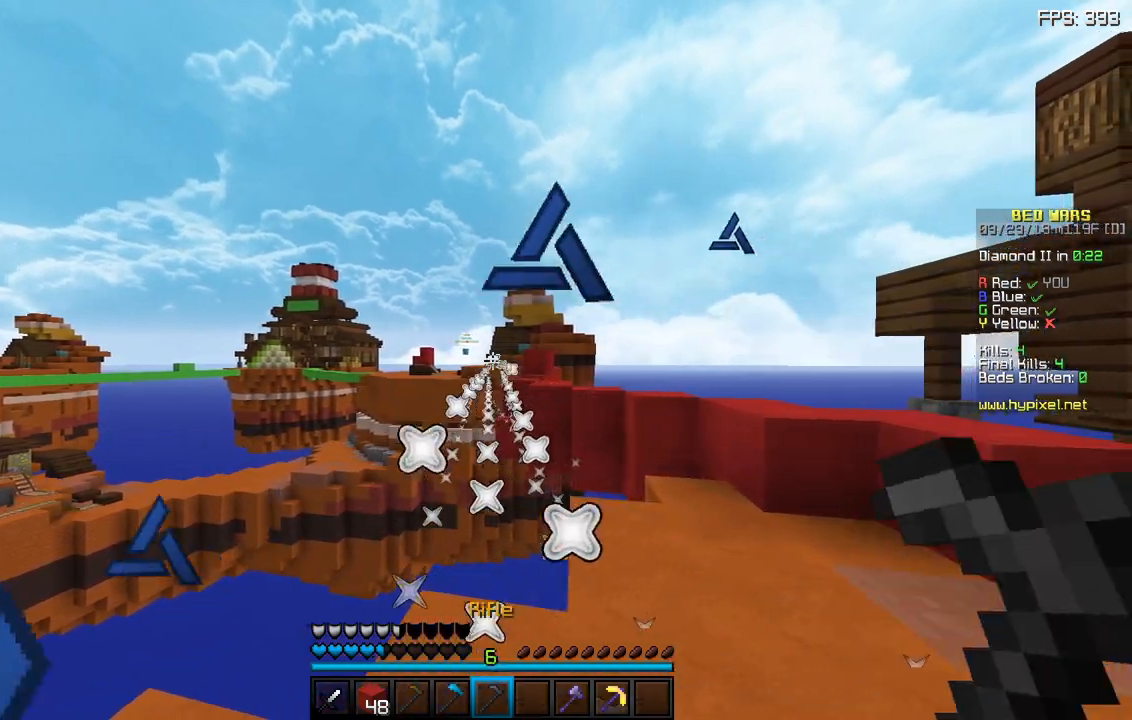
{"keys": ["a"], "mouse": [], "events": [[67, "mouse_right", "up"], [133, "mouse_right", "down"], [233, "a", "down"], [233, "mouse_right", "up"], [267, "d", "up"], [317, "mouse_right", "down"], [400, "mouse_right", "up"]]}
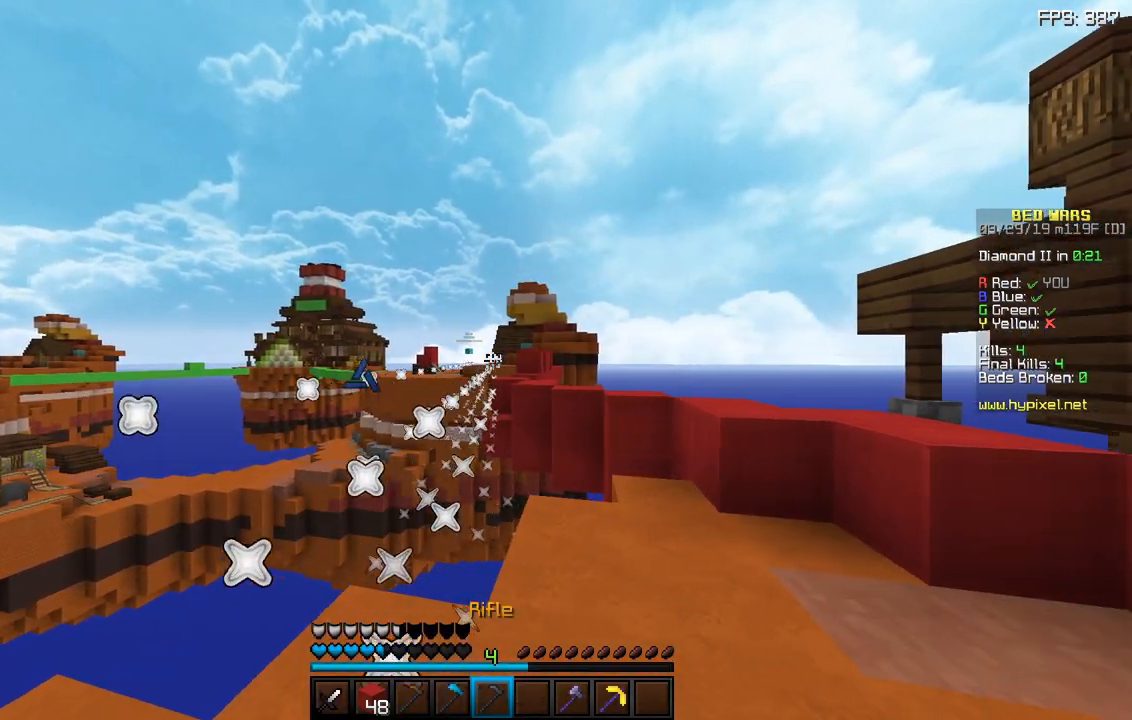
{"keys": ["d"], "mouse": [], "events": [[283, "a", "up"], [283, "mouse_right", "down"], [317, "d", "down"], [383, "mouse_right", "up"]]}
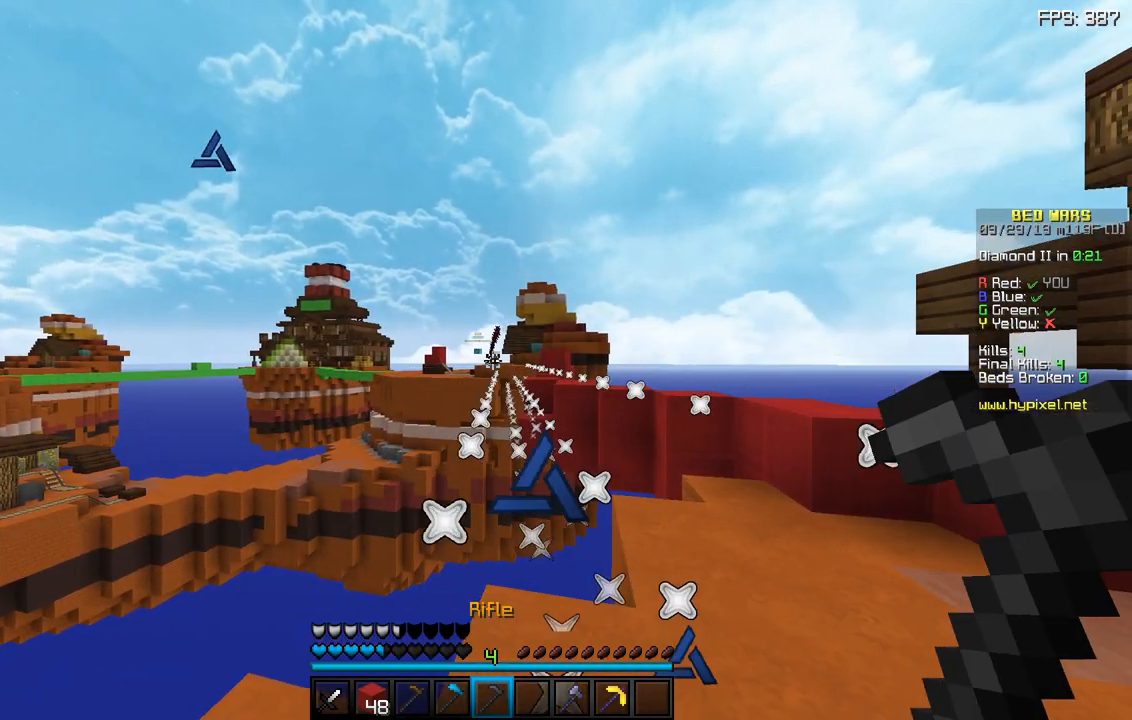
{"keys": ["d"], "mouse": ["right"], "events": [[83, "mouse_right", "down"], [100, "a", "down"], [117, "d", "up"], [183, "mouse_right", "up"], [250, "mouse_right", "down"], [283, "a", "up"], [283, "d", "down"], [350, "mouse_right", "up"], [433, "mouse_right", "down"]]}
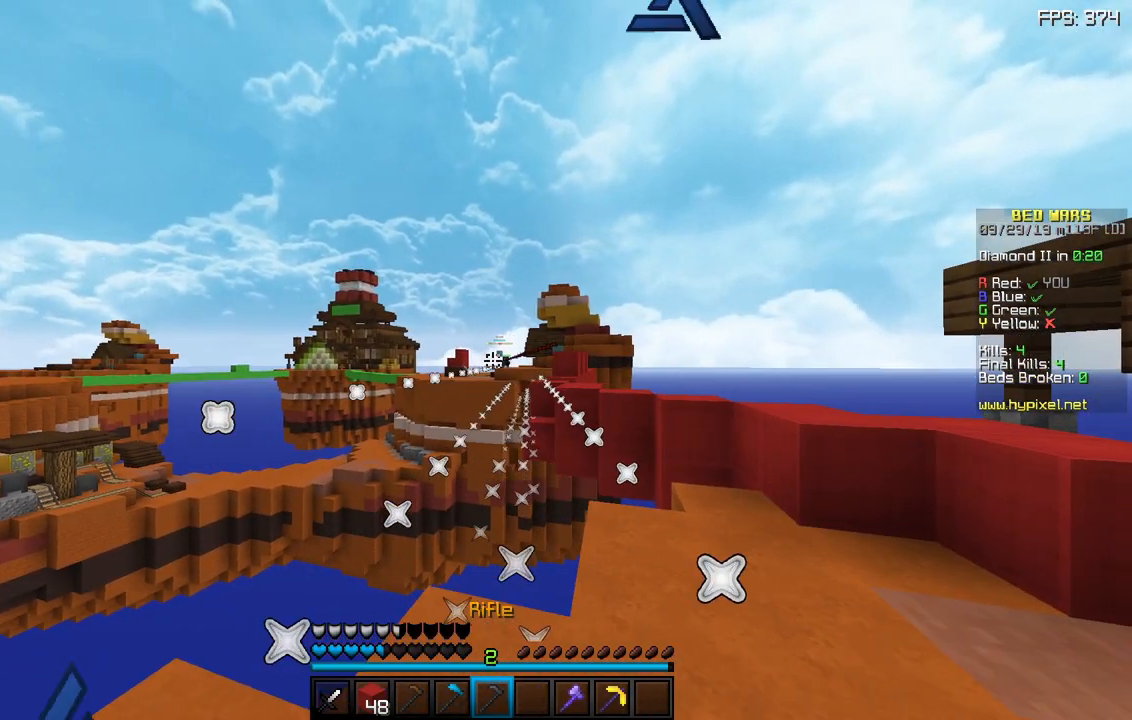
{"keys": ["a"], "mouse": ["right"], "events": [[33, "mouse_right", "up"], [83, "mouse_right", "down"], [200, "mouse_right", "up"], [250, "mouse_right", "down"], [267, "a", "down"], [317, "d", "up"]]}
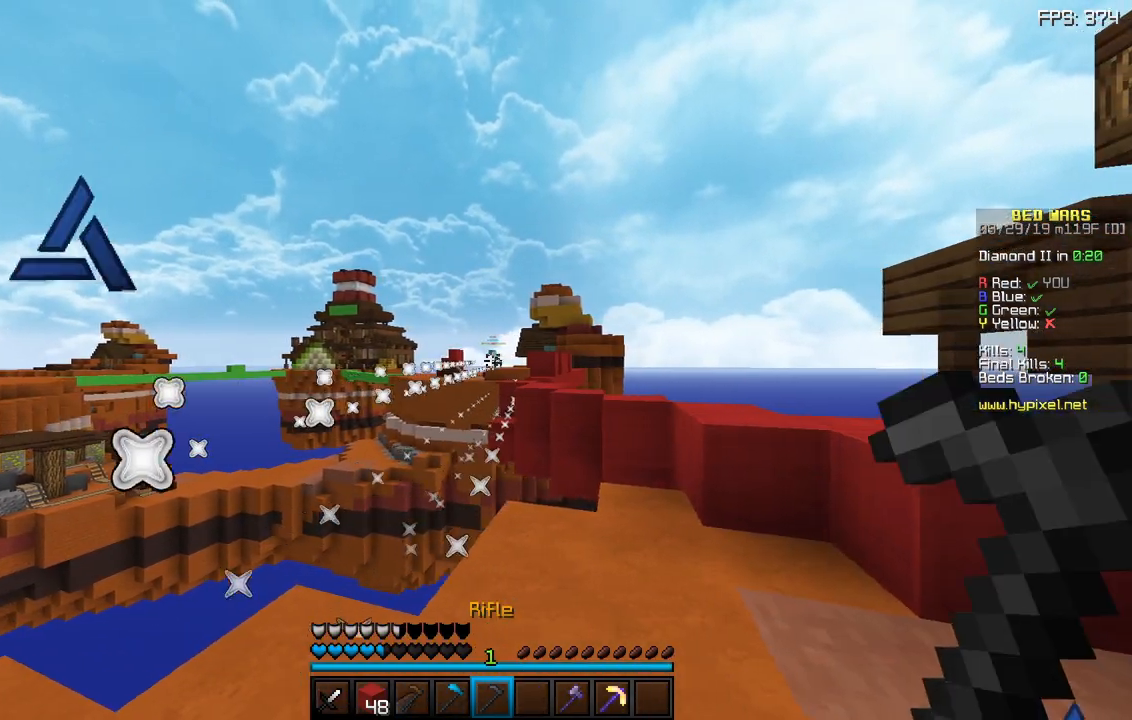
{"keys": ["d"], "mouse": [], "events": [[33, "mouse_right", "up"], [100, "mouse_right", "down"], [200, "mouse_right", "up"], [333, "mouse_right", "down"], [433, "a", "up"], [433, "d", "down"], [433, "mouse_right", "up"]]}
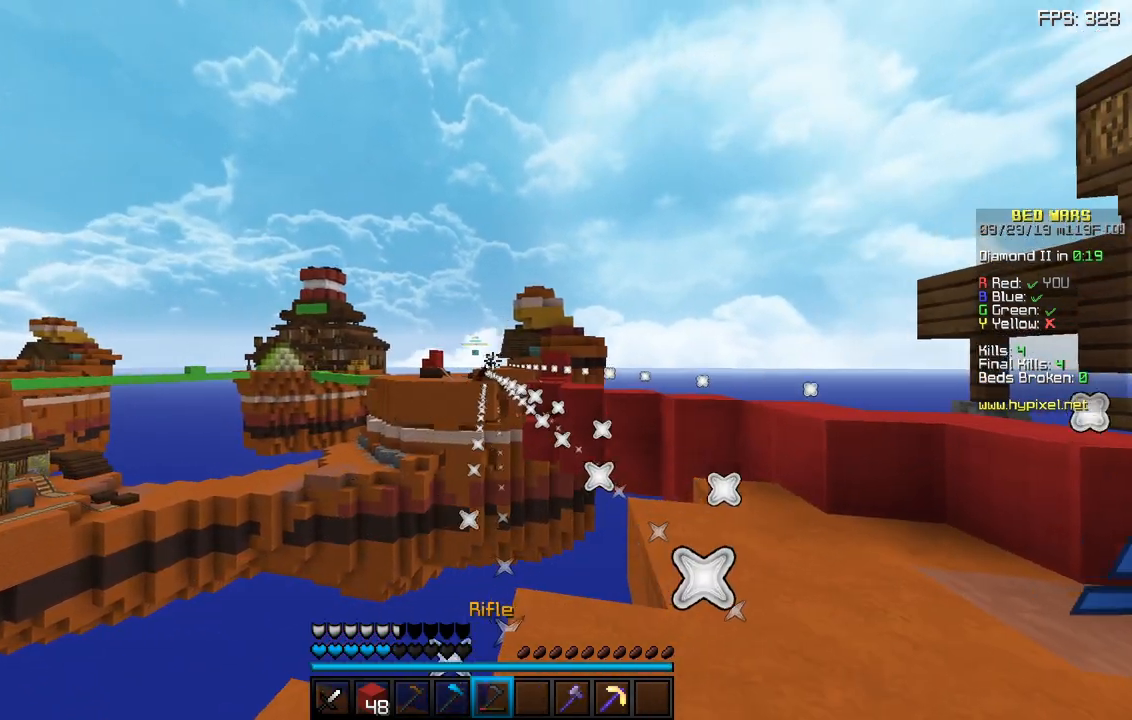
{"keys": ["d"], "mouse": [], "events": [[17, "mouse_right", "down"], [33, "w", "down"], [117, "mouse_right", "up"], [200, "mouse_right", "down"], [300, "mouse_right", "up"], [367, "mouse_right", "down"], [450, "w", "up"], [483, "mouse_right", "up"]]}
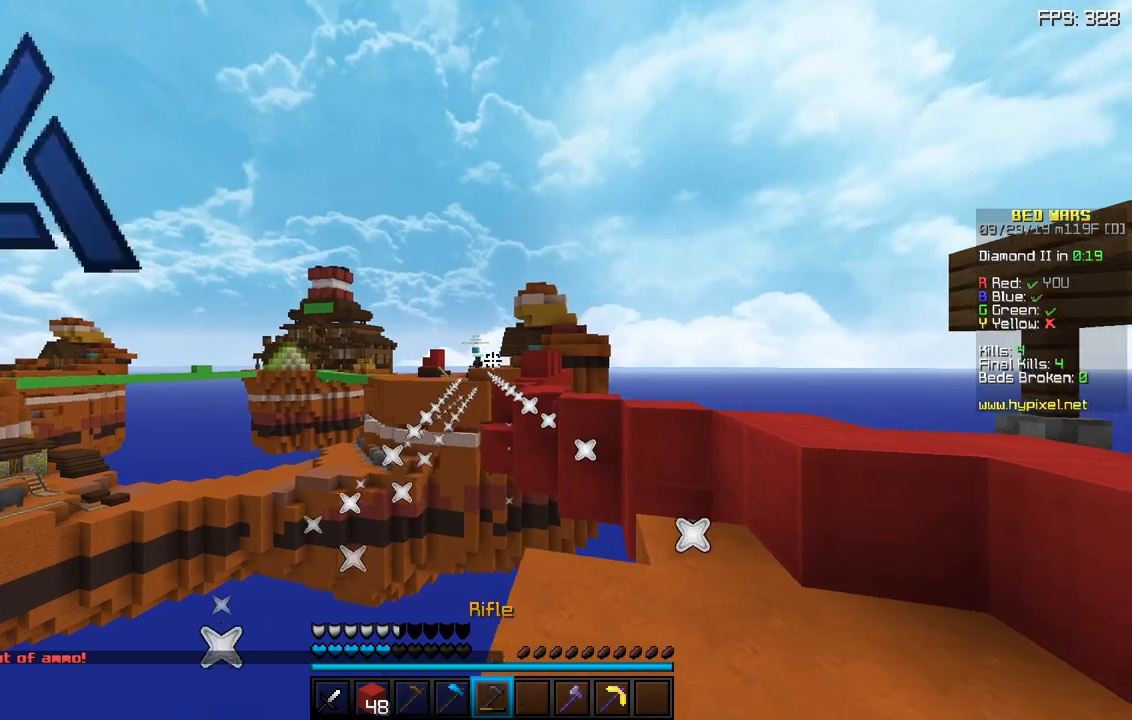
{"keys": ["d", "w"], "mouse": [], "events": [[100, "w", "down"], [333, "d", "up"], [433, "d", "down"]]}
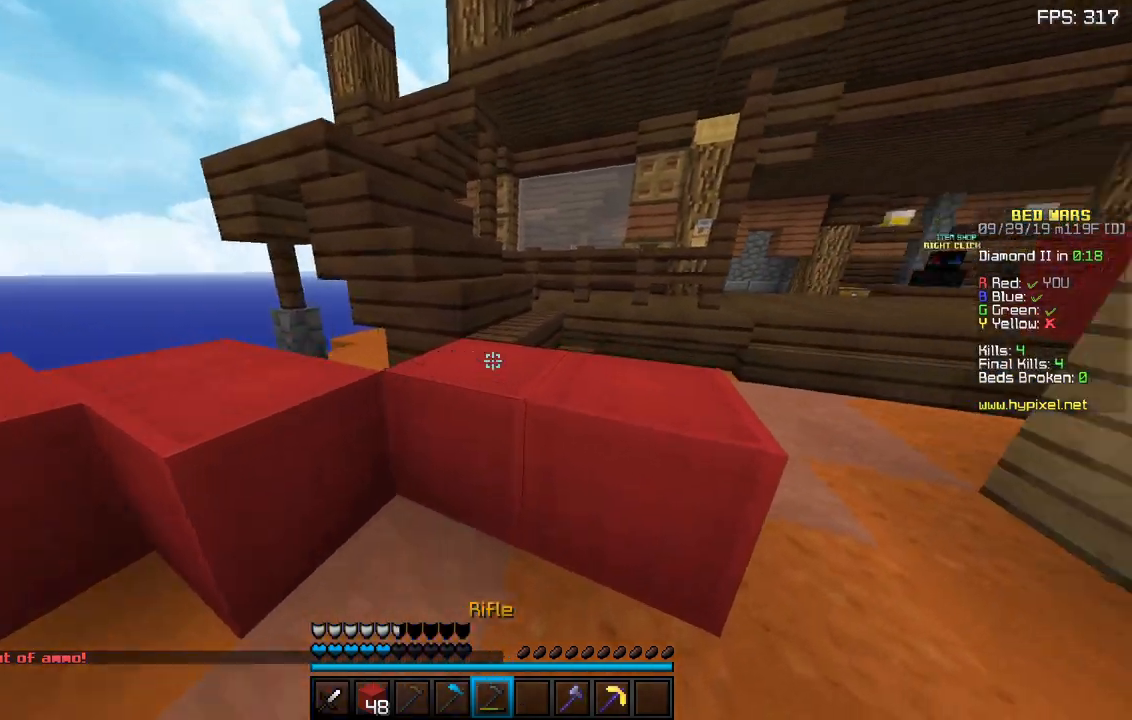
{"keys": ["w"], "mouse": [], "events": [[17, "space", "down"], [150, "space", "up"], [333, "d", "up"]]}
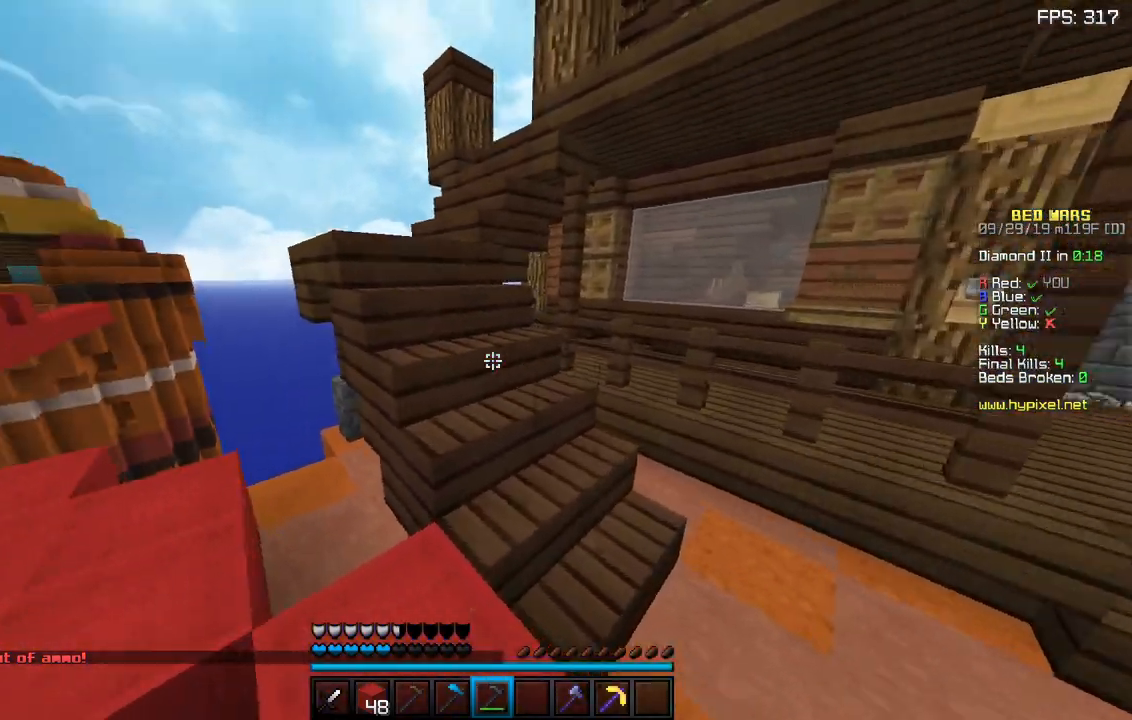
{"keys": ["d", "w"], "mouse": [], "events": [[150, "space", "down"], [183, "d", "down"], [300, "space", "up"]]}